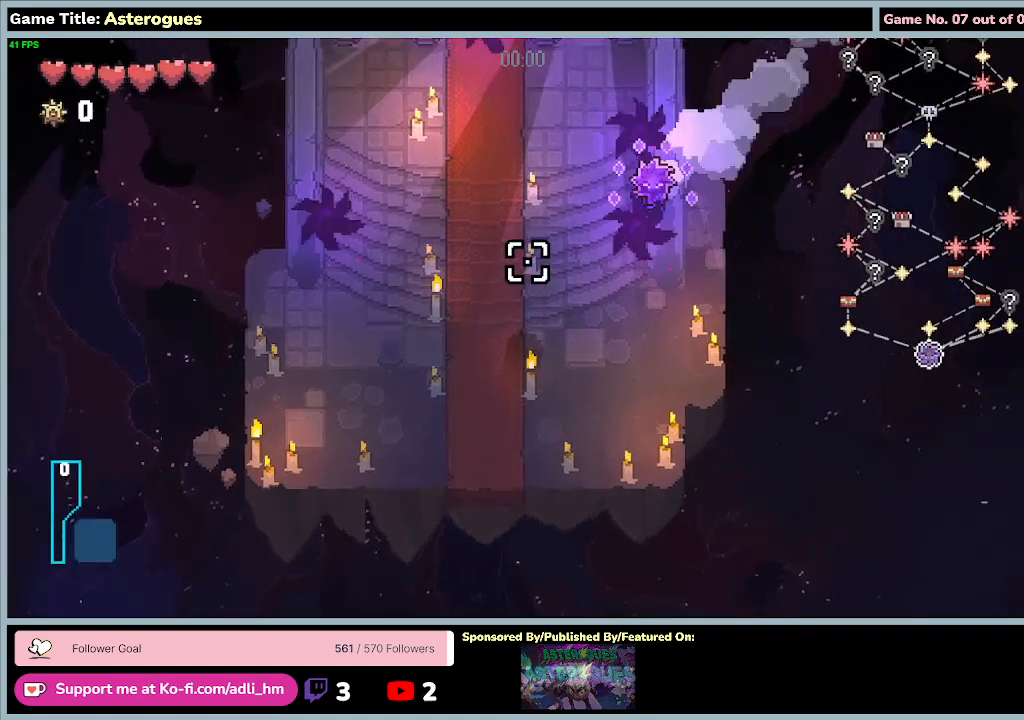
Gameplay with keyboard and mouse; each line is a JSON object with the keys and mouse buttons held at the frame after it. "events" lists presses ("down") and releases ("up") of "0", "1", "2", "3", "4", "5", "6", "7", "8", "9", "a", "alt", "b", "c", "caps_lock", "ctrl", "d", "down", "e", "escape", "f", "f1", "f2", "f3", "f4", "f5", "f6", "f7", "f8", "g", "h", "i", "j", "k", "l", "left", "m", "n", "o", "p", "q", "r", "return", "right", "s", "shift", "space", "t", "tab", "tilde", "u", "up", "v", "w", "x", "y", "z", "mouse_left", "mouse_wheel" and "mouse_right" between this image and that frame as [ms after this image, input, new state], when the widget could be followed in between. "mouse_left", "mouse_wheel", "mouse_right" = the "left", "wheel", "right" buttons of the "mouse" list. No other keys are recorded. "wheel" means that the mouse wheel is clicked or scrolled. Mouse movement is not recorded.
{"keys": ["a", "w"], "mouse": [], "events": [[100, "a", "down"], [333, "w", "down"]]}
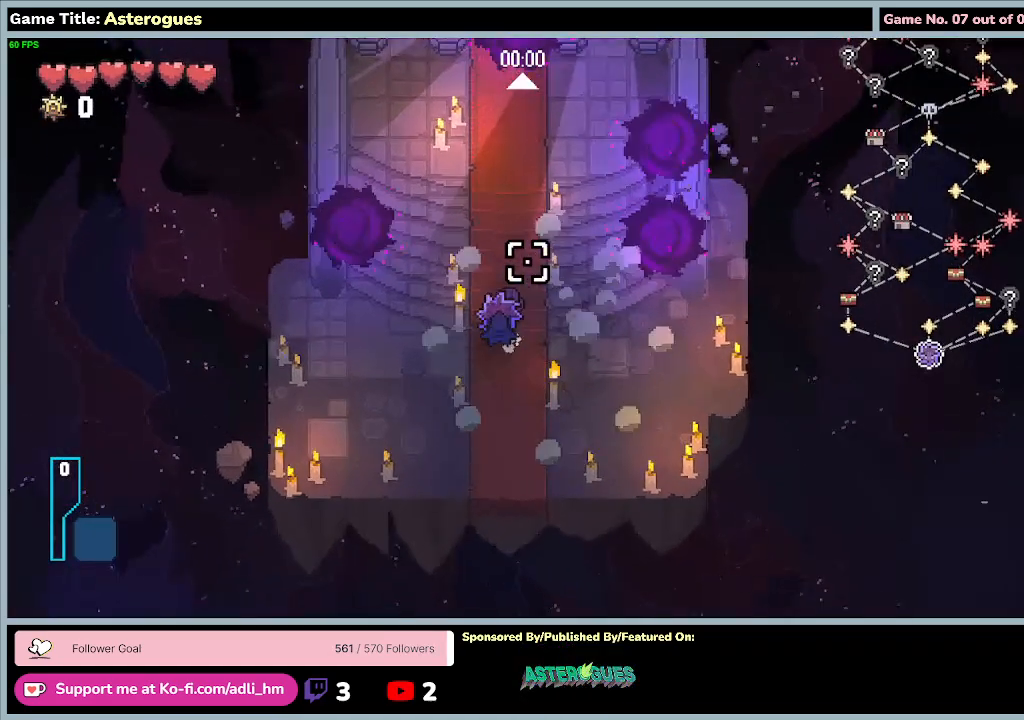
{"keys": ["w"], "mouse": [], "events": [[267, "a", "up"]]}
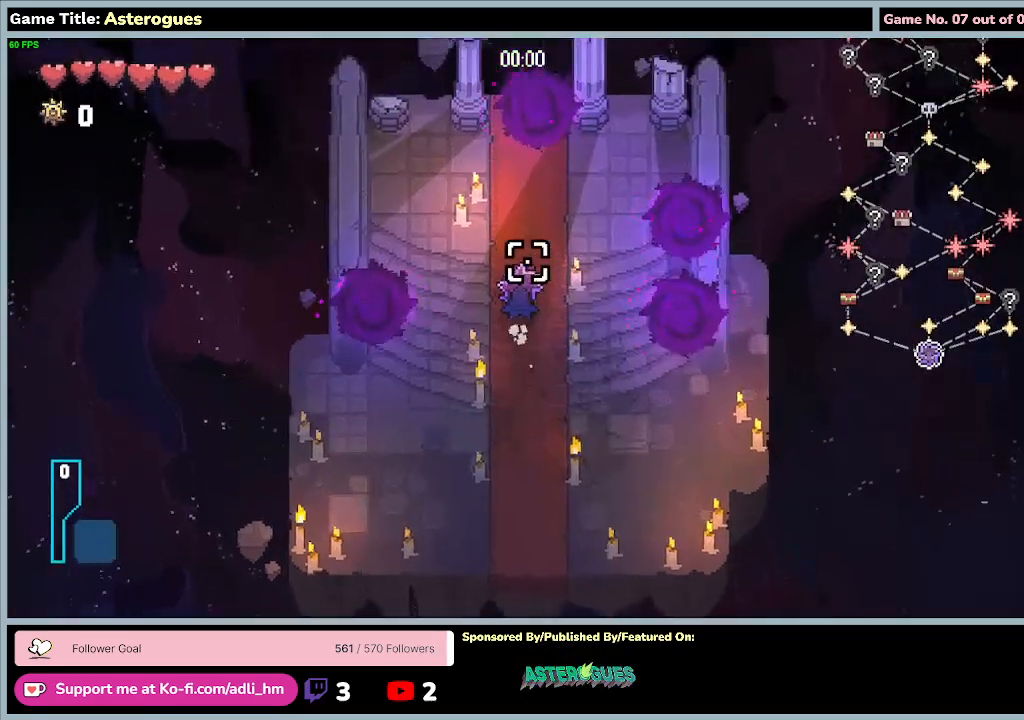
{"keys": ["w"], "mouse": [], "events": []}
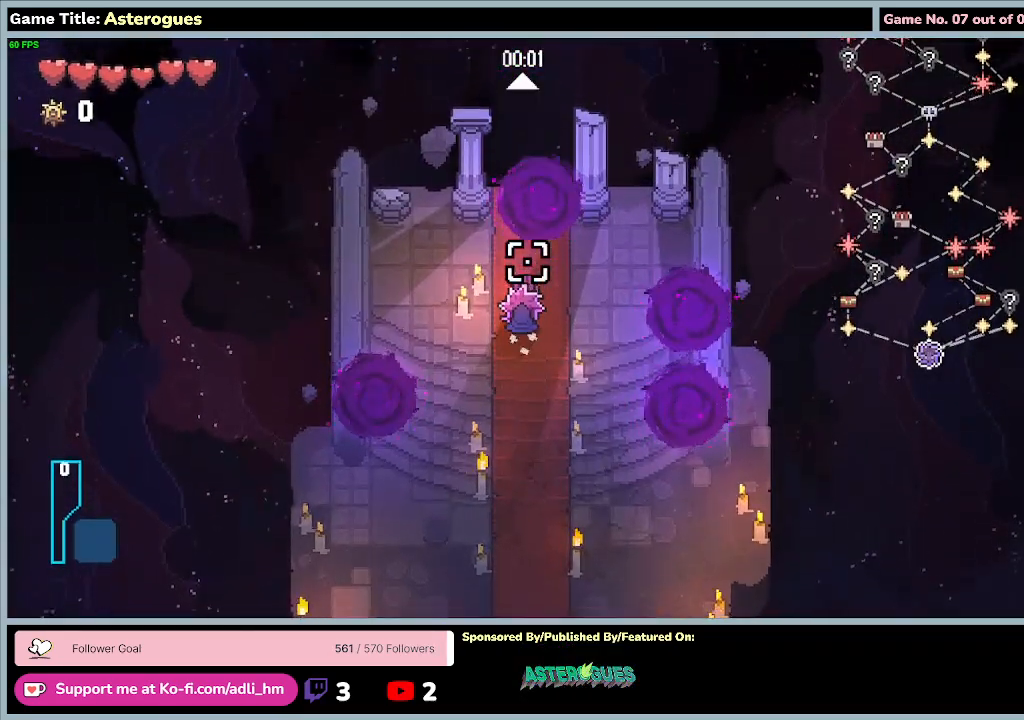
{"keys": [], "mouse": [], "events": [[133, "w", "up"]]}
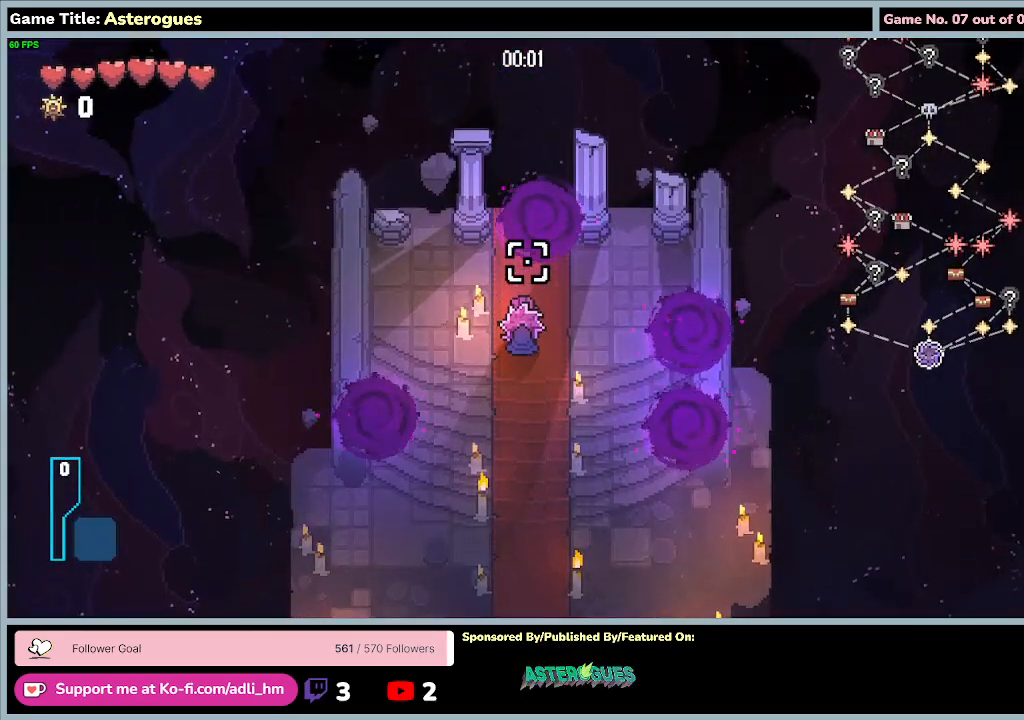
{"keys": ["s"], "mouse": [], "events": [[67, "s", "down"]]}
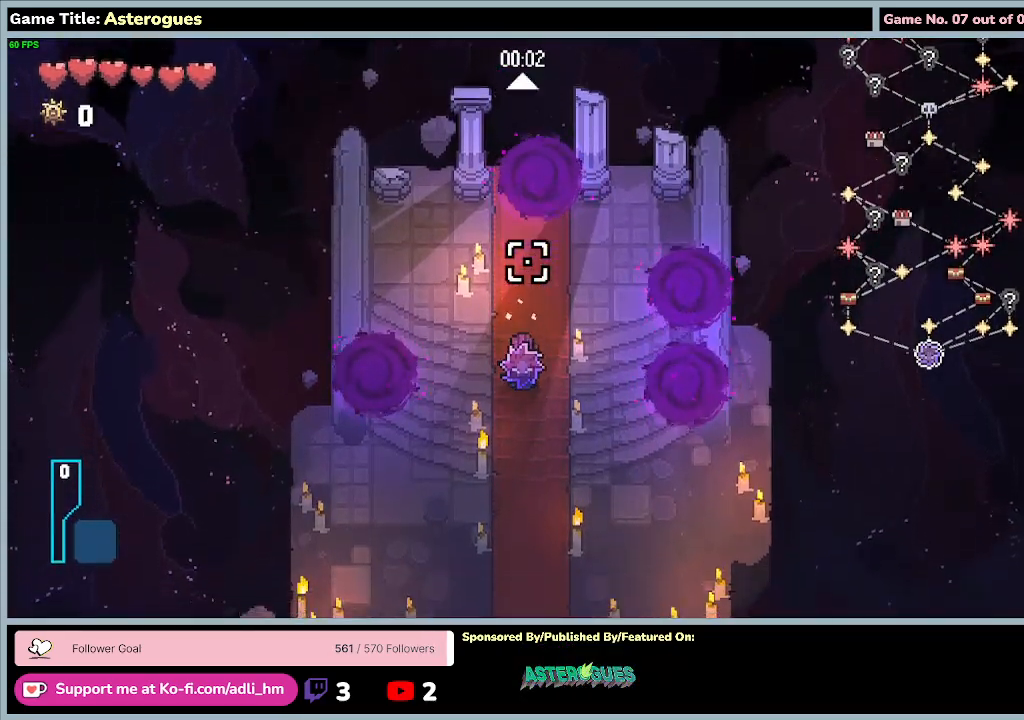
{"keys": [], "mouse": [], "events": [[433, "s", "up"]]}